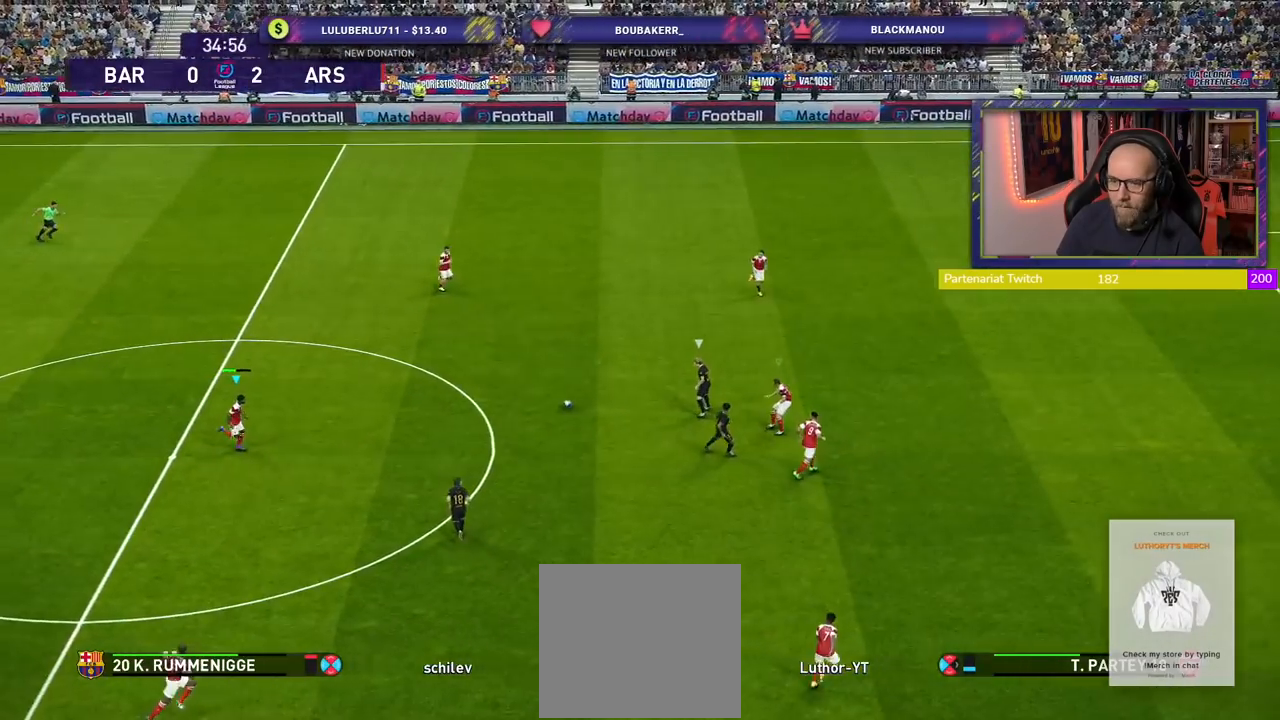
Gameplay with a controller (PlayStation layout); each line is a JSON object with the inputs held at the frame after it. "events" lists button and stick changes between this image and that frame as [ms after this image, input, new state], when the widget could be followed in between.
{"buttons": ["R2"], "left_stick": "right", "right_stick": "center", "events": []}
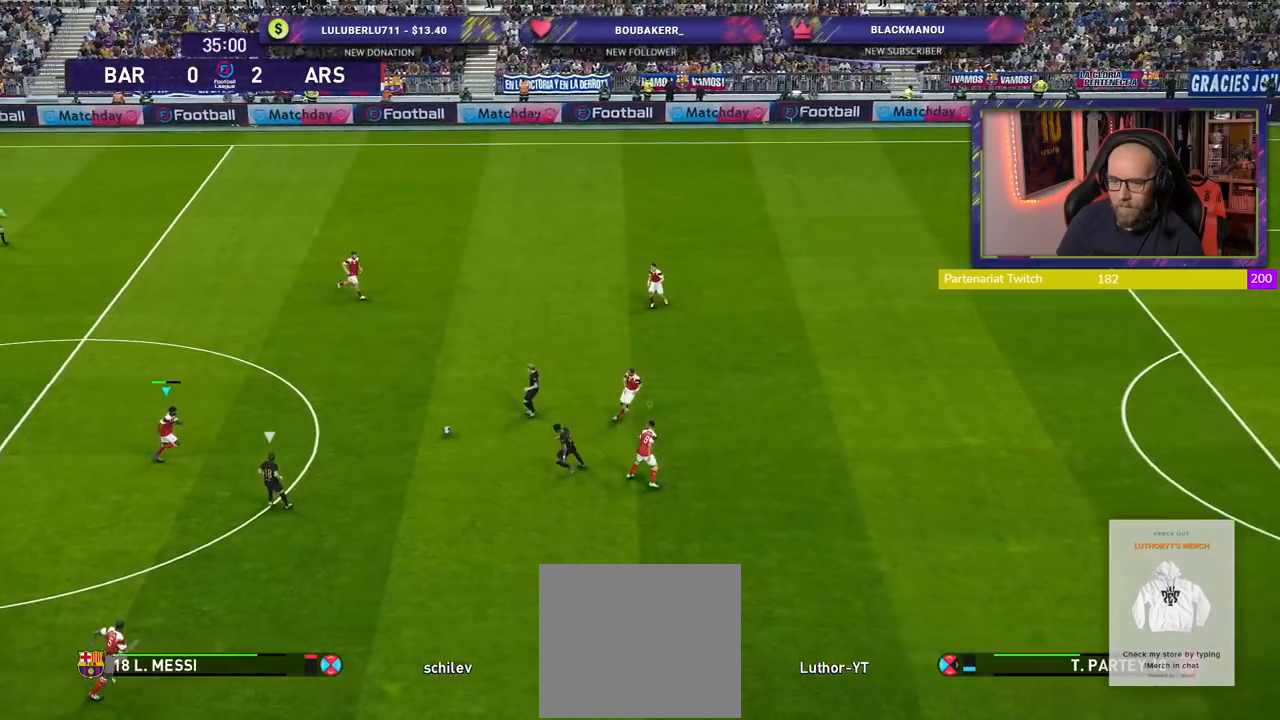
{"buttons": ["CROSS"], "left_stick": "down", "right_stick": "center", "events": [[200, "left_stick", "down-right"], [500, "CROSS", "down"], [500, "R2", "up"], [500, "left_stick", "down"]]}
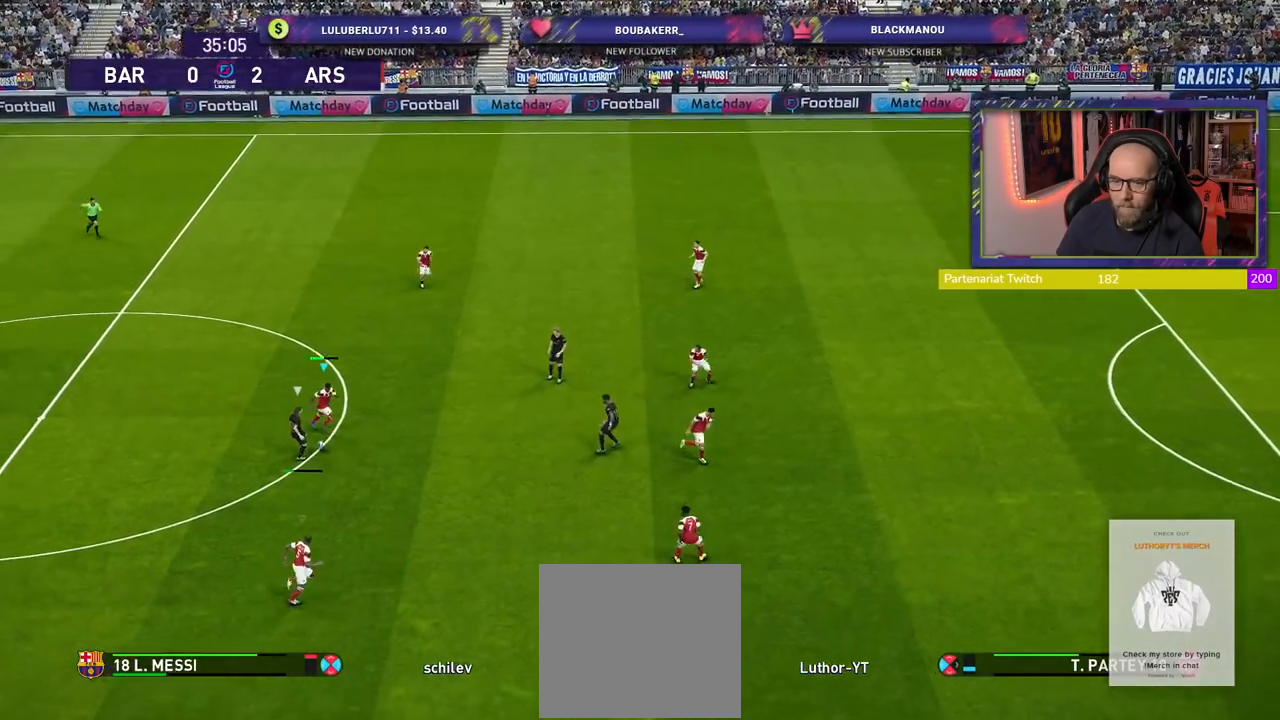
{"buttons": ["CROSS"], "left_stick": "right", "right_stick": "center", "events": [[300, "left_stick", "down-right"], [440, "left_stick", "right"]]}
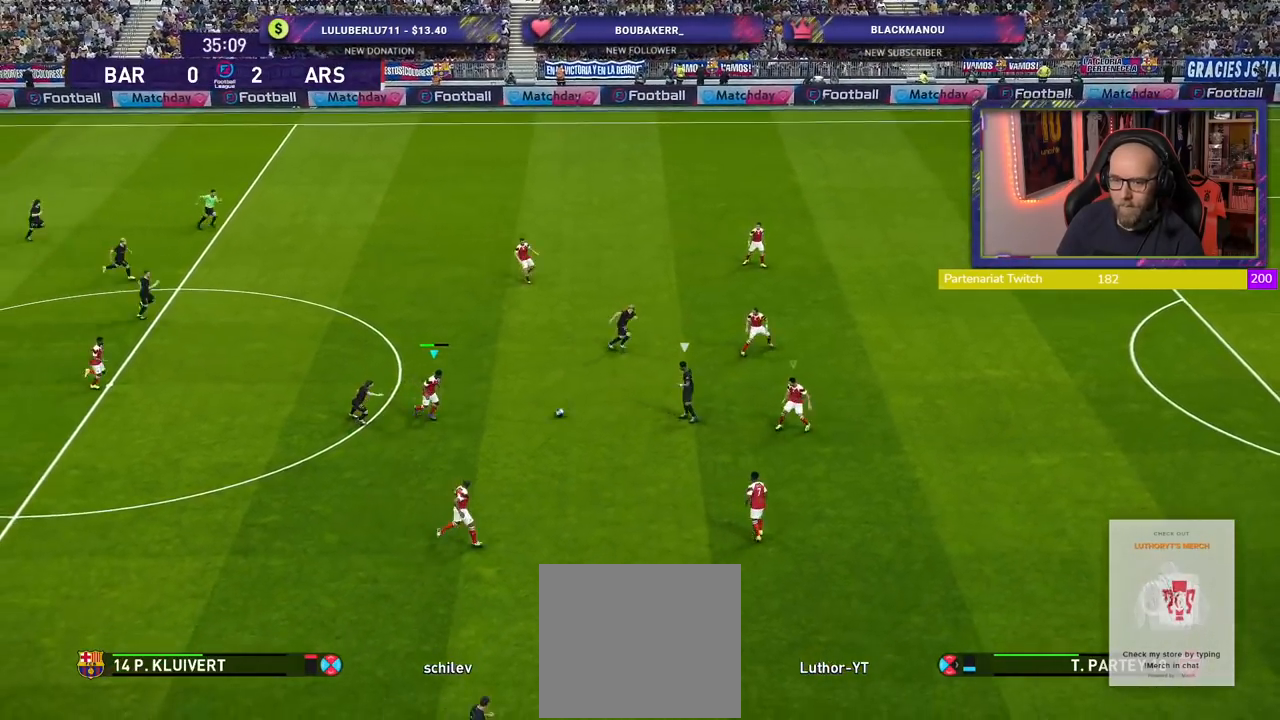
{"buttons": ["R2"], "left_stick": "right", "right_stick": "center", "events": [[40, "CROSS", "up"], [100, "R2", "down"]]}
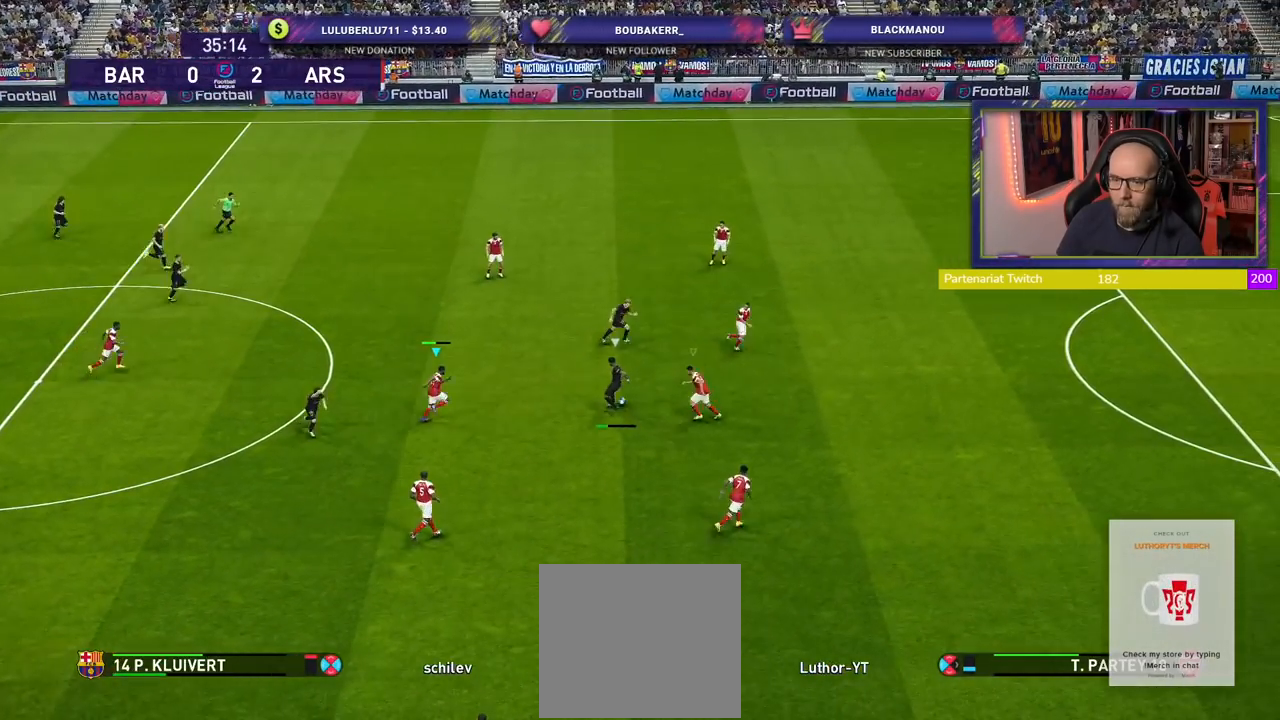
{"buttons": ["R2"], "left_stick": "right", "right_stick": "center", "events": []}
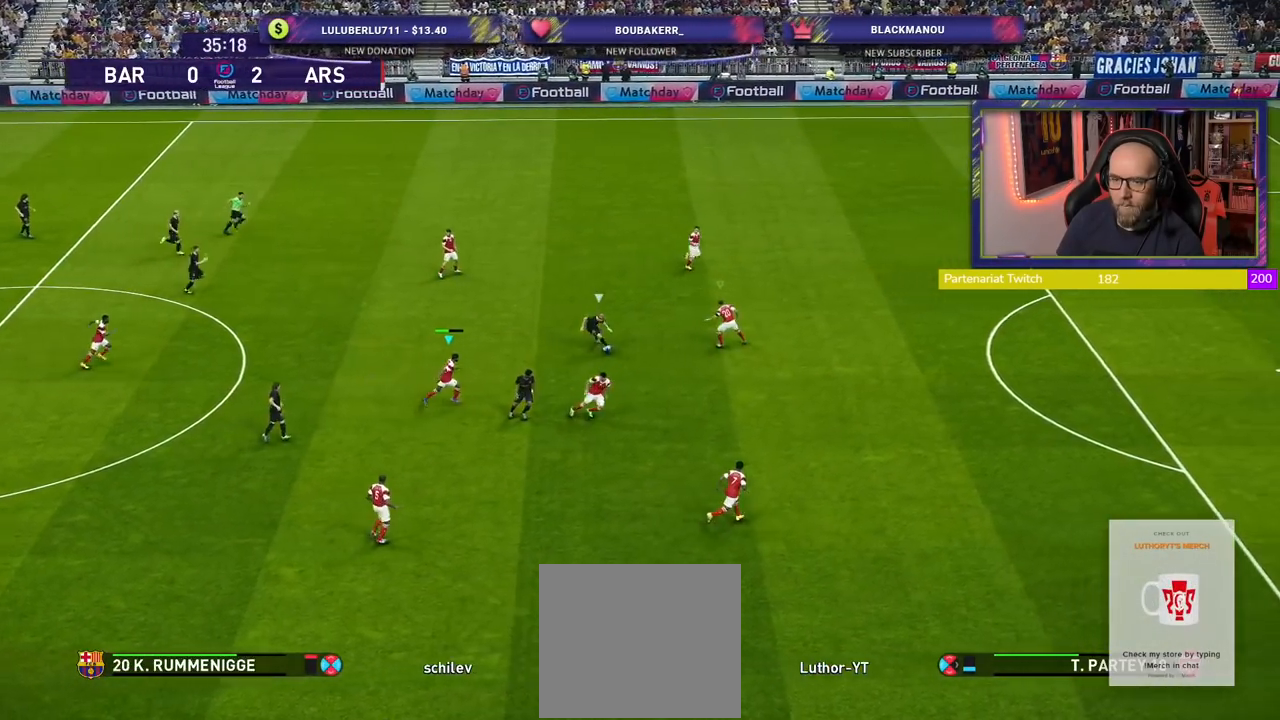
{"buttons": ["CROSS"], "left_stick": "center", "right_stick": "center", "events": [[340, "R2", "up"], [360, "CROSS", "down"], [420, "left_stick", "center"]]}
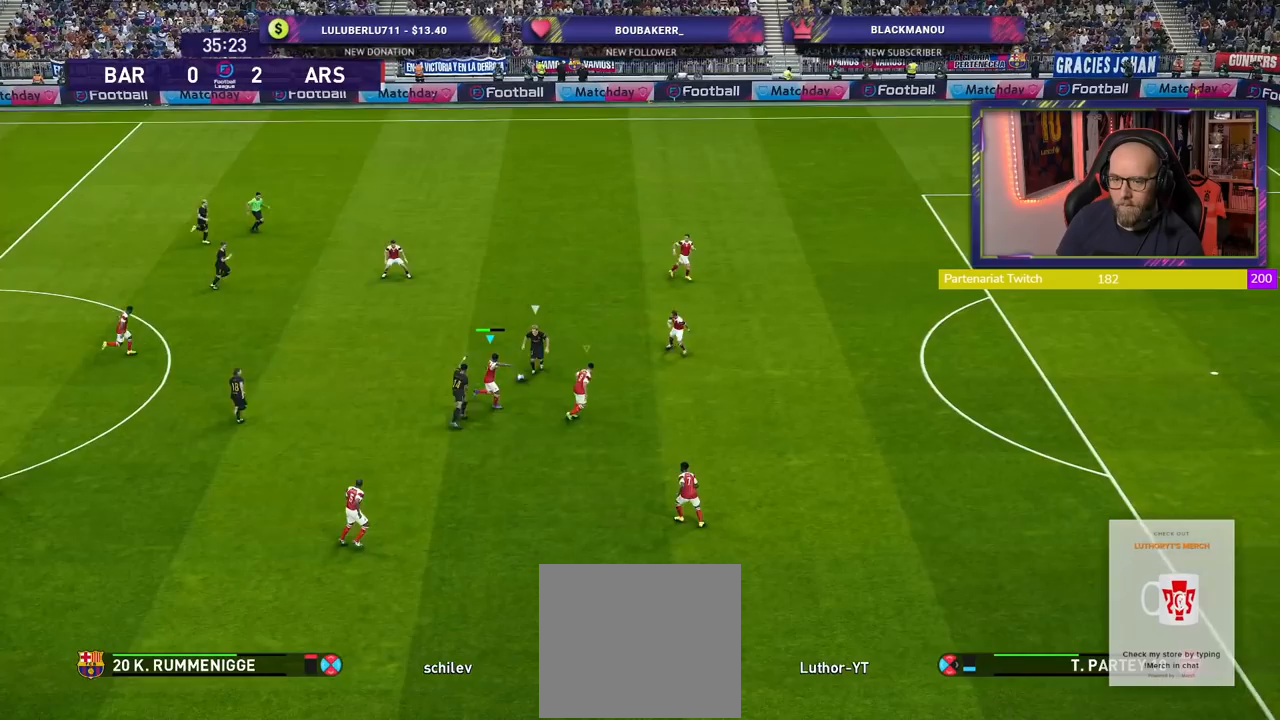
{"buttons": ["CROSS"], "left_stick": "left", "right_stick": "center", "events": [[200, "left_stick", "up-left"], [300, "left_stick", "left"]]}
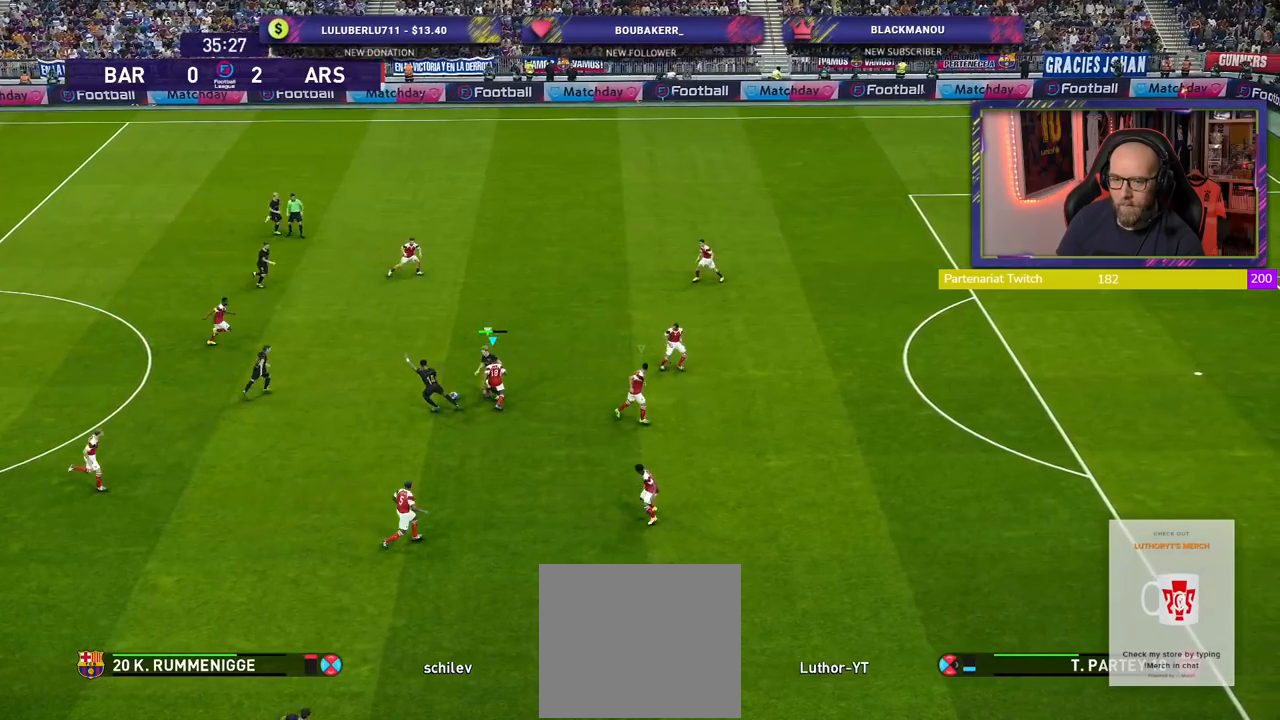
{"buttons": ["CROSS"], "left_stick": "down-left", "right_stick": "center", "events": [[160, "left_stick", "up-left"], [280, "left_stick", "left"], [420, "left_stick", "down-left"]]}
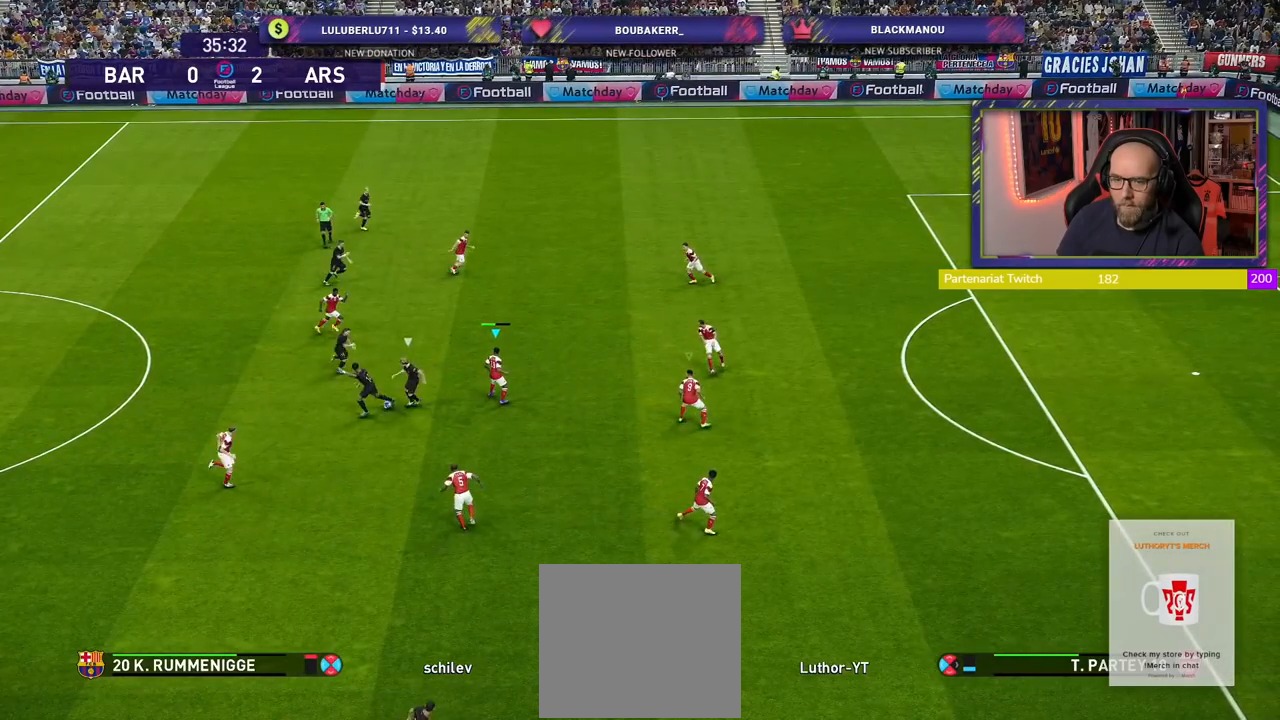
{"buttons": ["SQUARE"], "left_stick": "down-left", "right_stick": "center", "events": [[60, "CROSS", "up"], [320, "SQUARE", "down"]]}
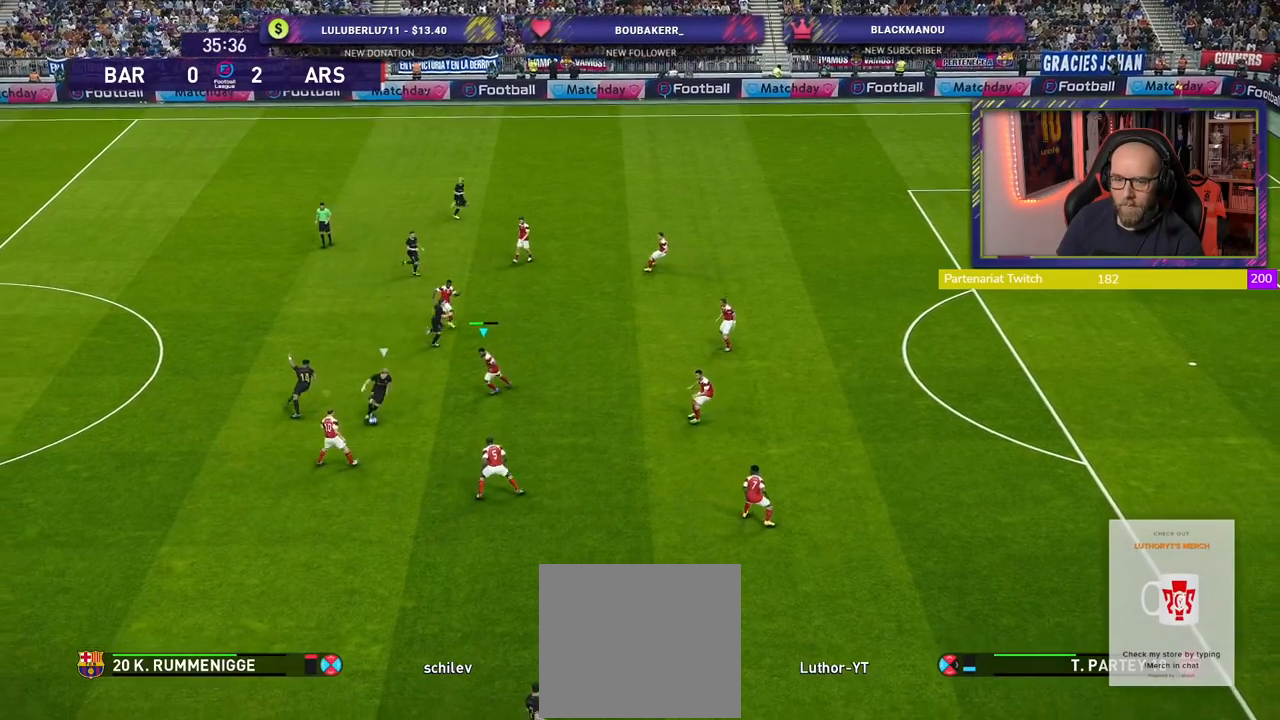
{"buttons": ["CROSS", "SQUARE", "R2"], "left_stick": "up", "right_stick": "center", "events": [[20, "R2", "down"], [100, "left_stick", "up-left"], [120, "CROSS", "down"], [120, "L1", "down"], [320, "L1", "up"], [440, "left_stick", "up"]]}
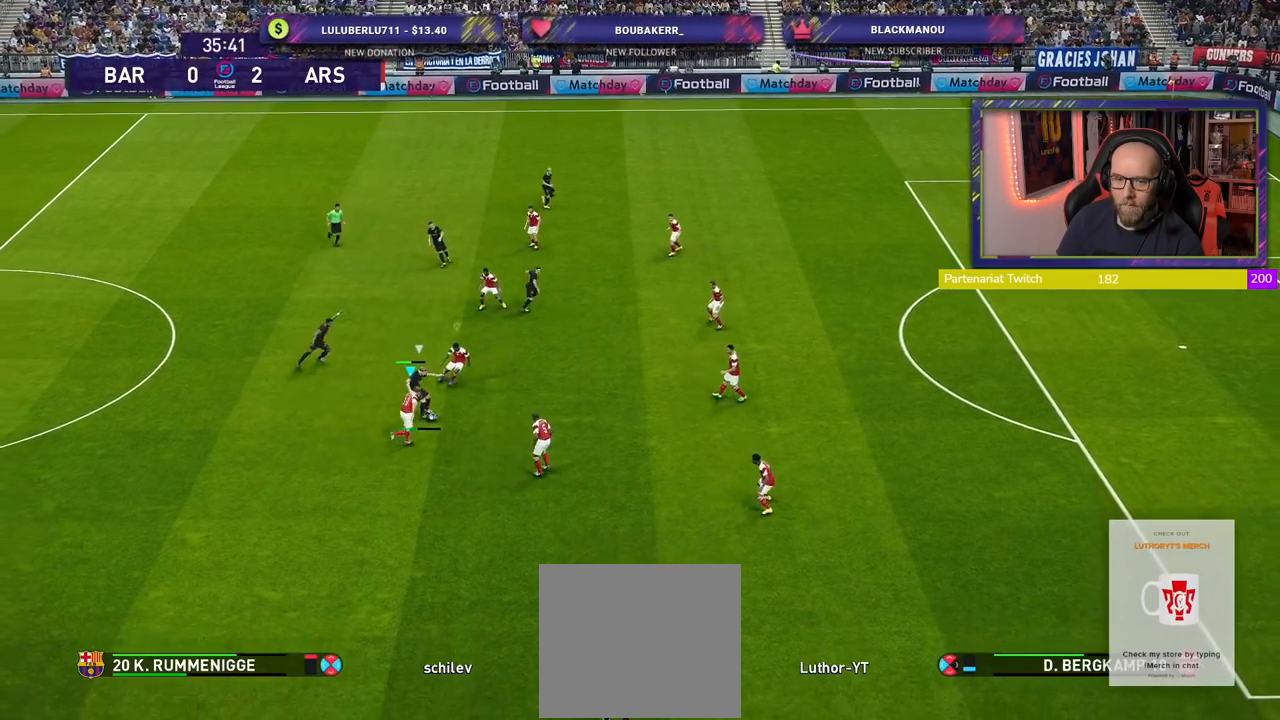
{"buttons": ["CROSS", "SQUARE", "R2"], "left_stick": "center", "right_stick": "center", "events": [[220, "L1", "down"], [340, "left_stick", "center"], [360, "L1", "up"]]}
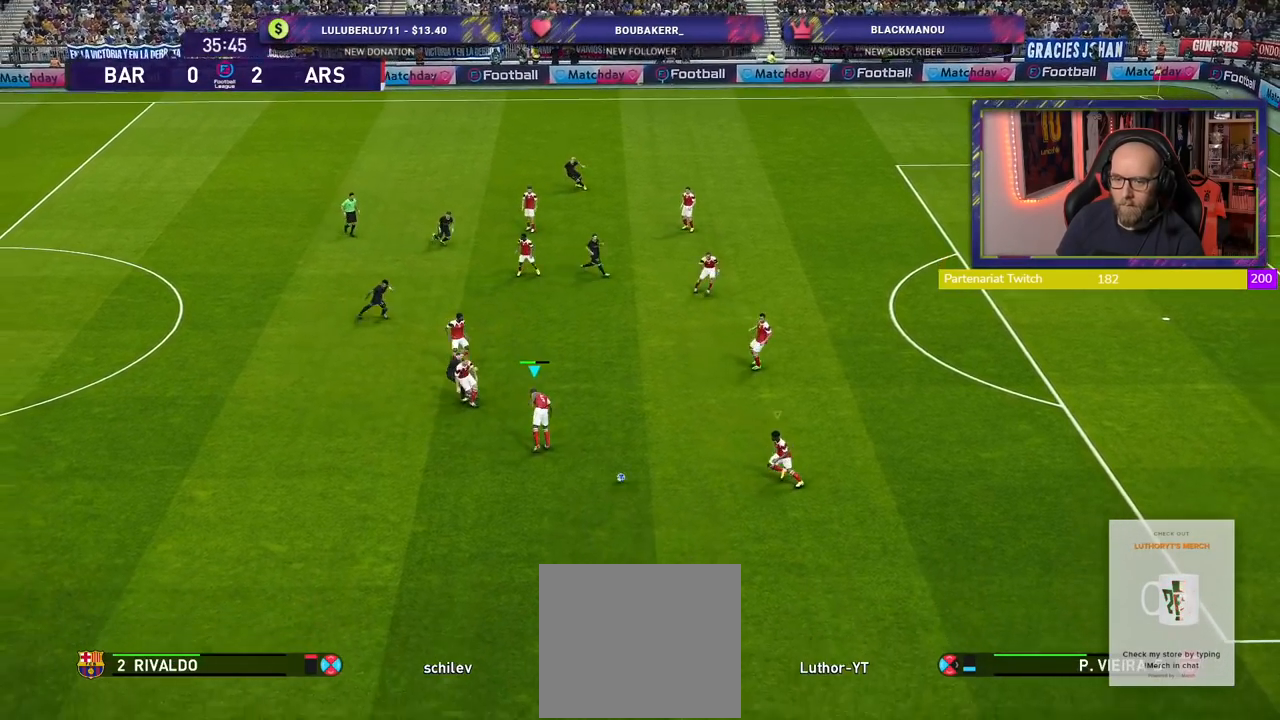
{"buttons": ["L1", "R2"], "left_stick": "down-right", "right_stick": "center", "events": [[60, "left_stick", "down"], [100, "SQUARE", "up"], [160, "left_stick", "down-right"], [200, "CROSS", "up"], [380, "L1", "down"]]}
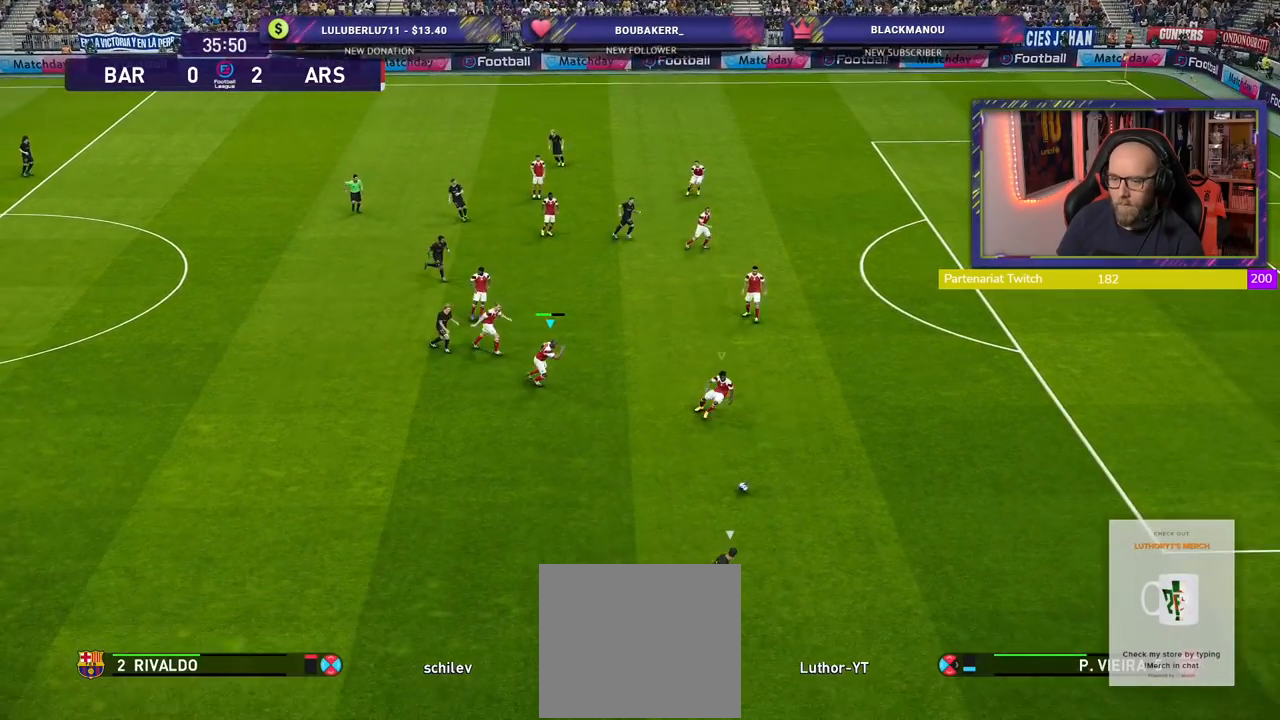
{"buttons": ["R2"], "left_stick": "right", "right_stick": "center", "events": [[60, "L1", "up"], [160, "left_stick", "right"]]}
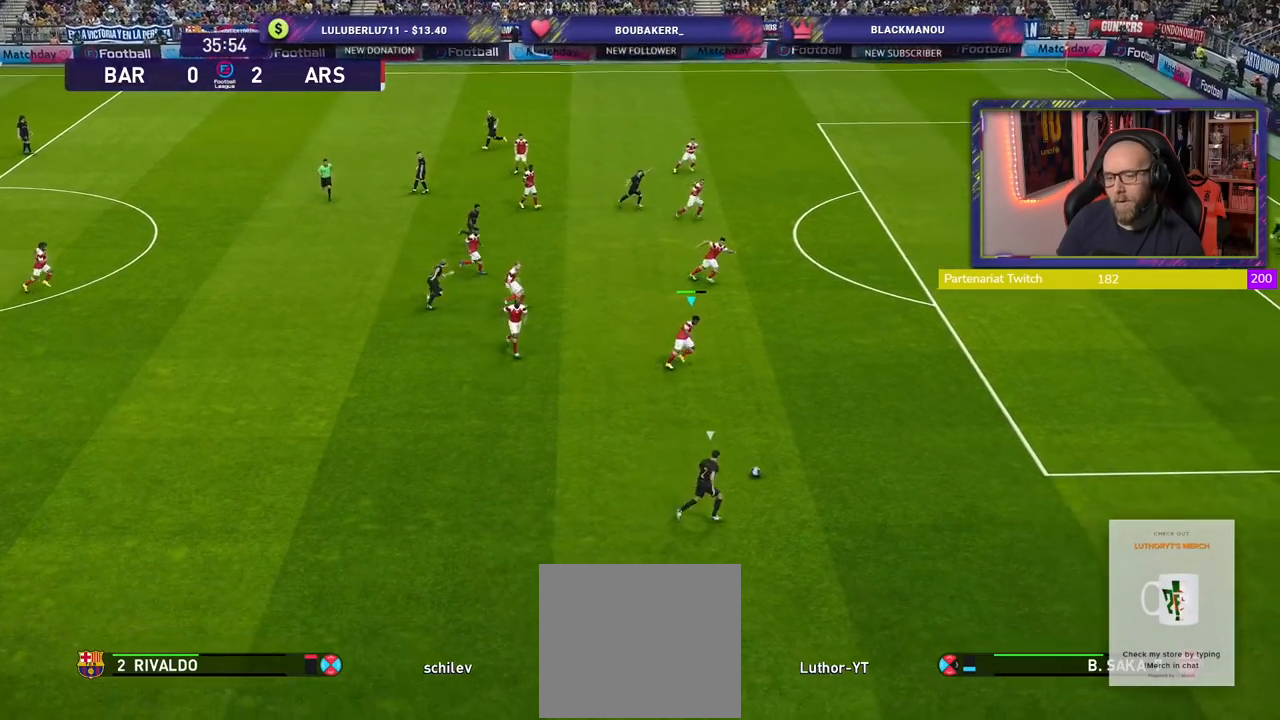
{"buttons": ["R2"], "left_stick": "right", "right_stick": "center", "events": []}
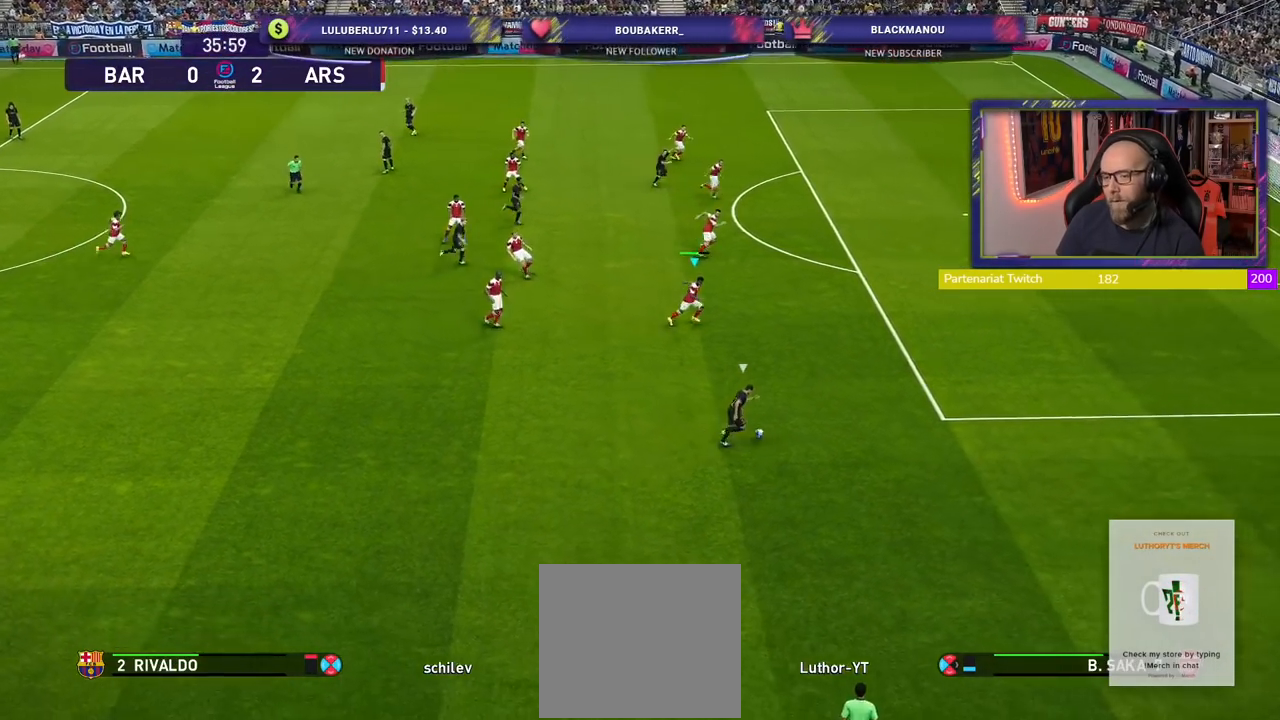
{"buttons": ["R2"], "left_stick": "right", "right_stick": "center", "events": []}
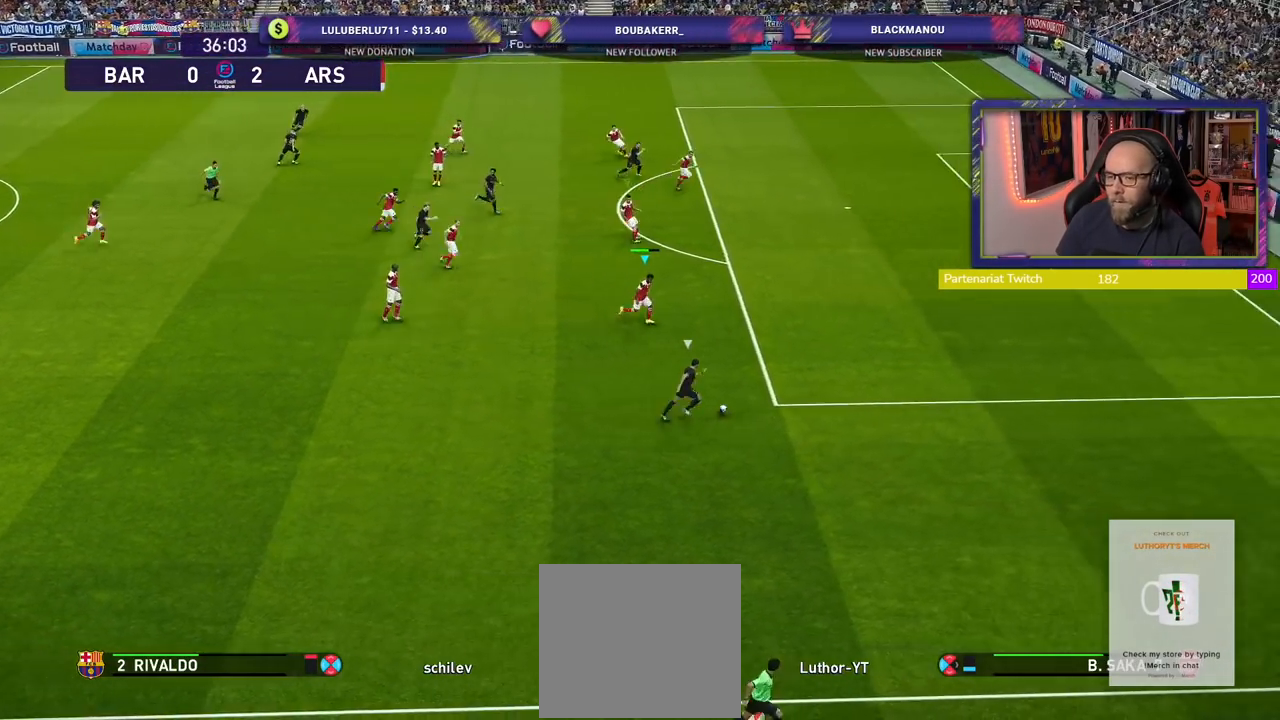
{"buttons": ["R2"], "left_stick": "right", "right_stick": "center", "events": []}
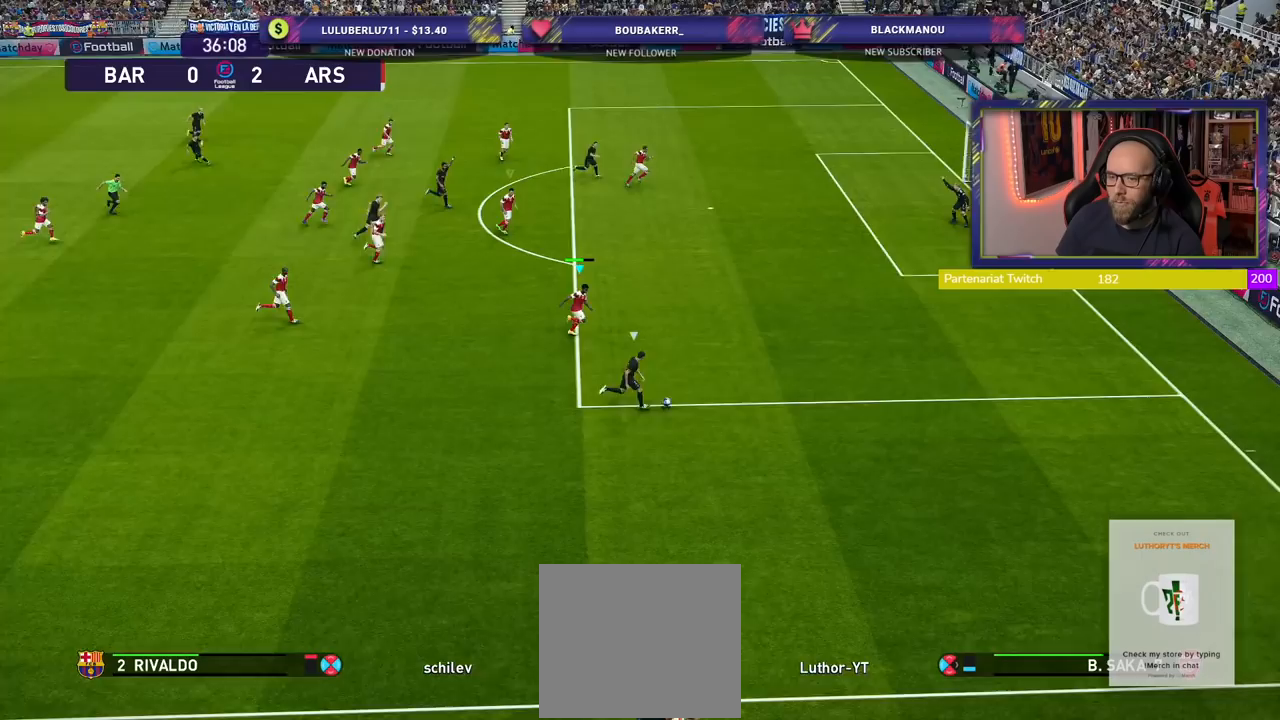
{"buttons": ["R2"], "left_stick": "right", "right_stick": "center", "events": []}
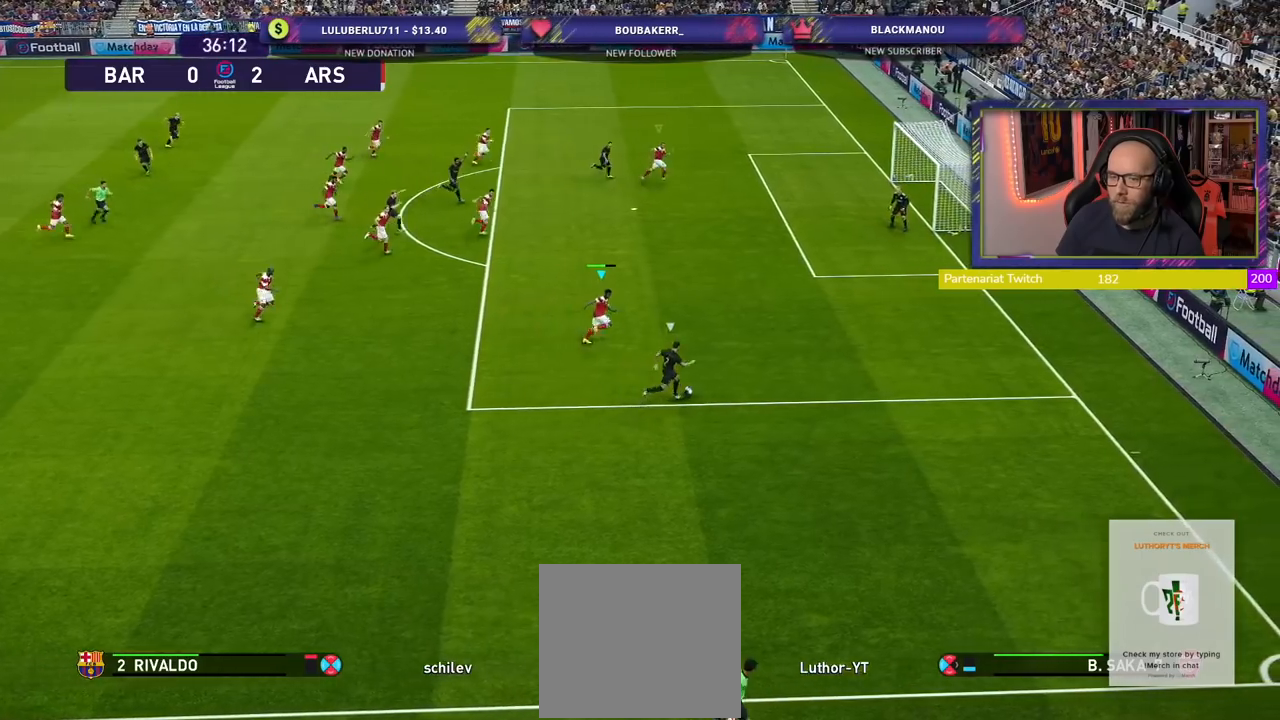
{"buttons": ["R2"], "left_stick": "right", "right_stick": "center", "events": []}
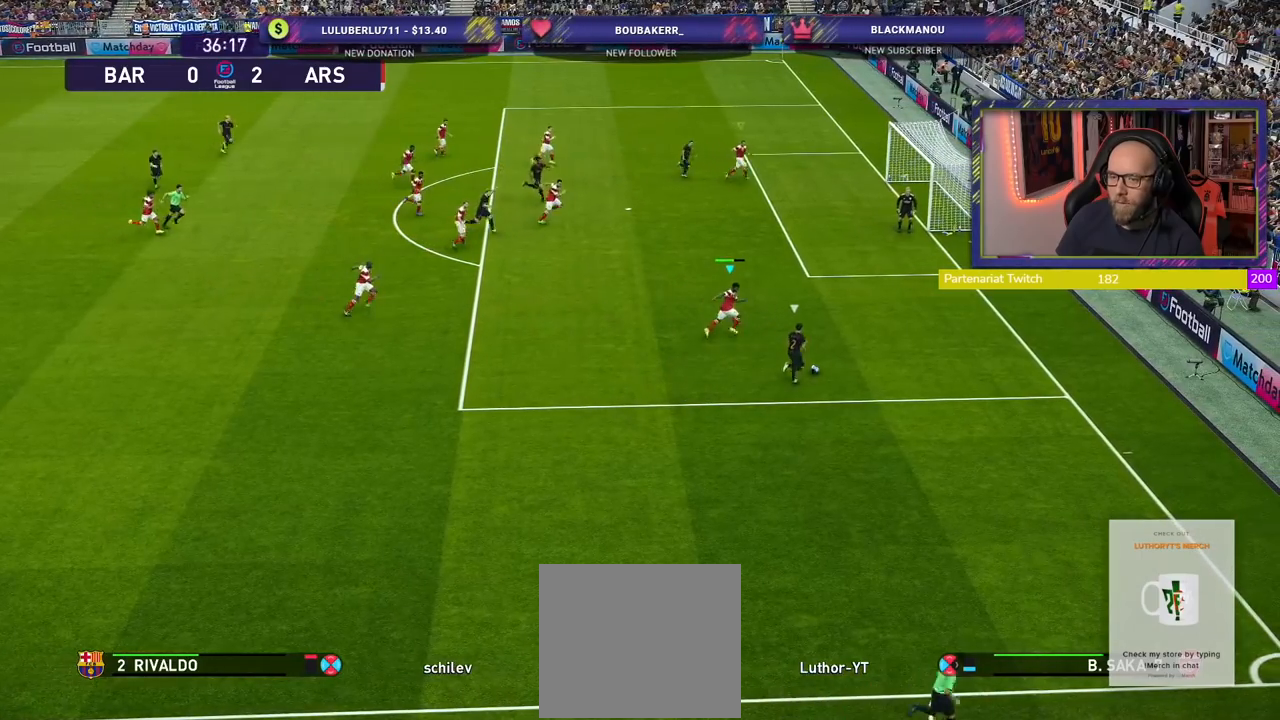
{"buttons": ["R2"], "left_stick": "center", "right_stick": "center", "events": [[180, "CIRCLE", "down"], [340, "CIRCLE", "up"], [480, "left_stick", "center"]]}
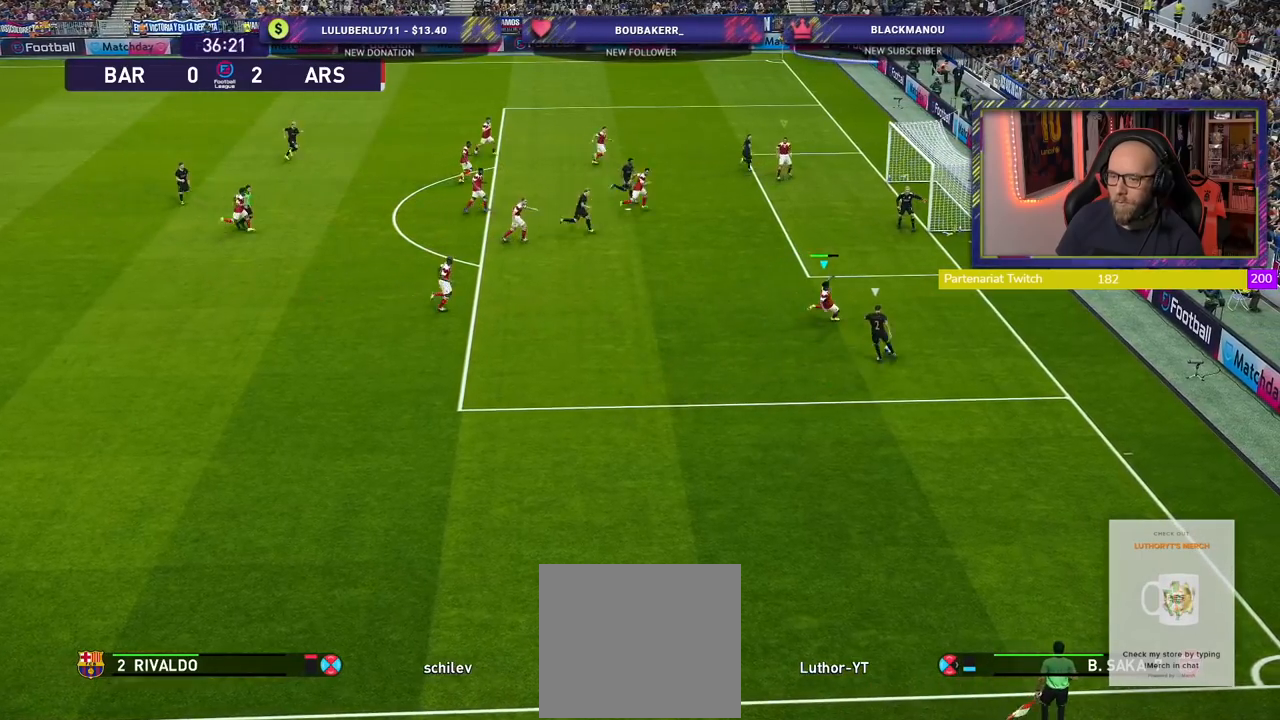
{"buttons": [], "left_stick": "down-left", "right_stick": "center", "events": [[200, "left_stick", "down-left"], [220, "R2", "up"], [260, "CROSS", "down"], [380, "CROSS", "up"]]}
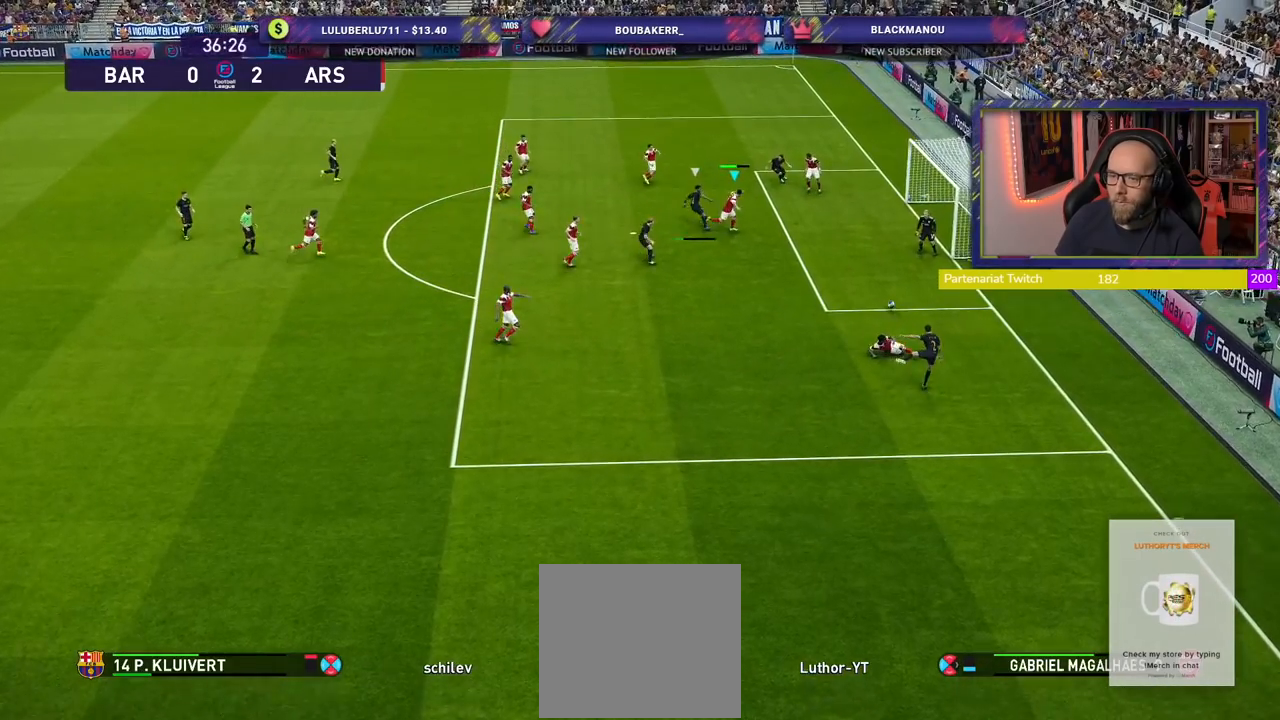
{"buttons": [], "left_stick": "center", "right_stick": "center", "events": [[500, "left_stick", "center"]]}
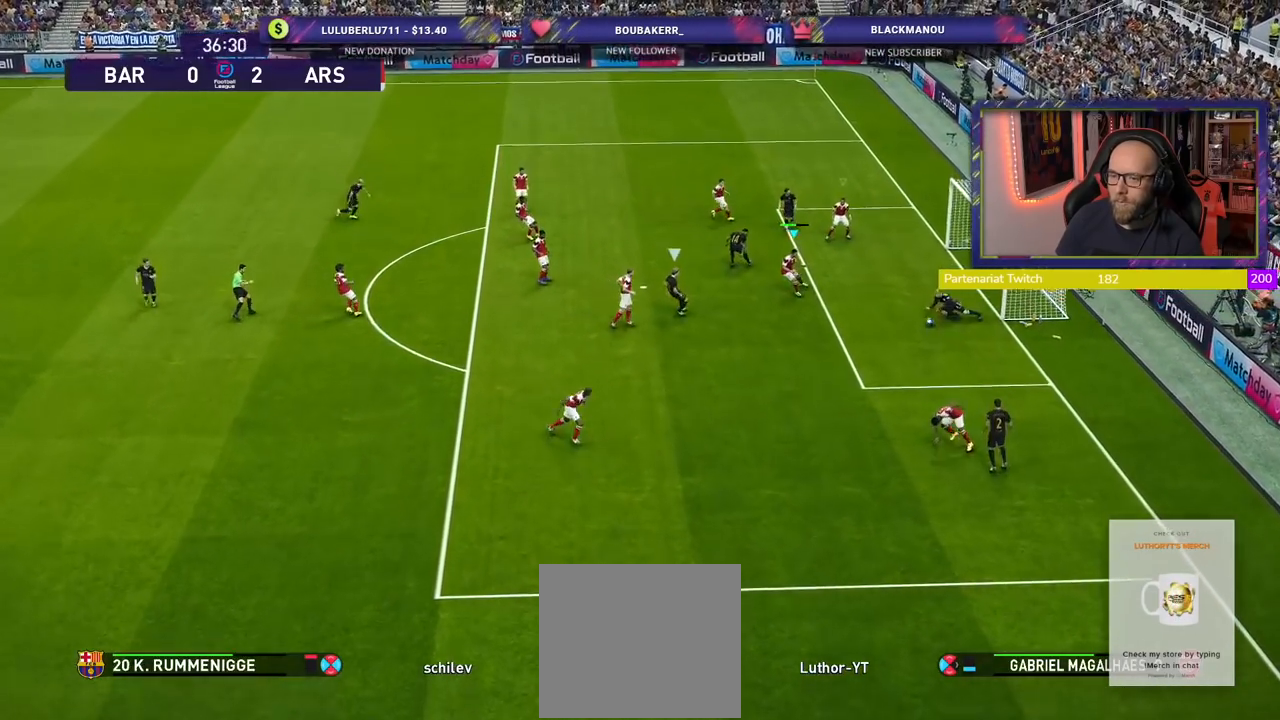
{"buttons": [], "left_stick": "center", "right_stick": "center", "events": []}
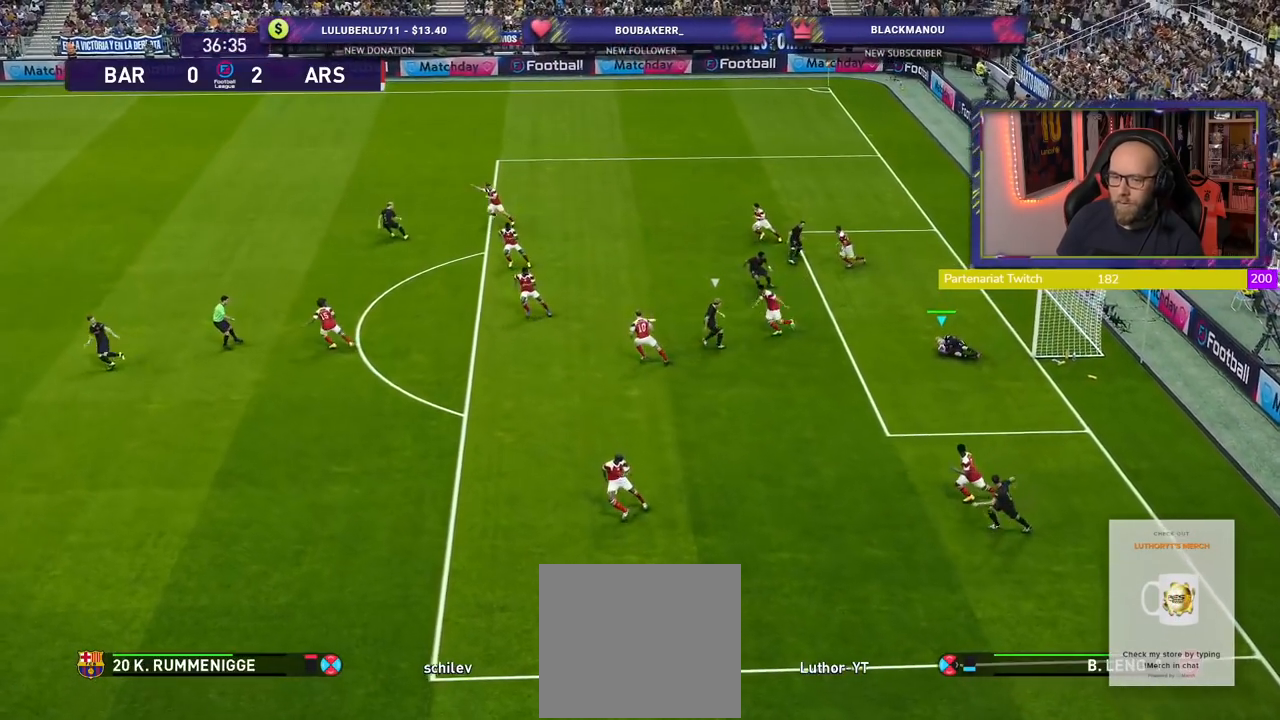
{"buttons": ["R2"], "left_stick": "left", "right_stick": "center", "events": [[180, "left_stick", "left"], [340, "R2", "down"]]}
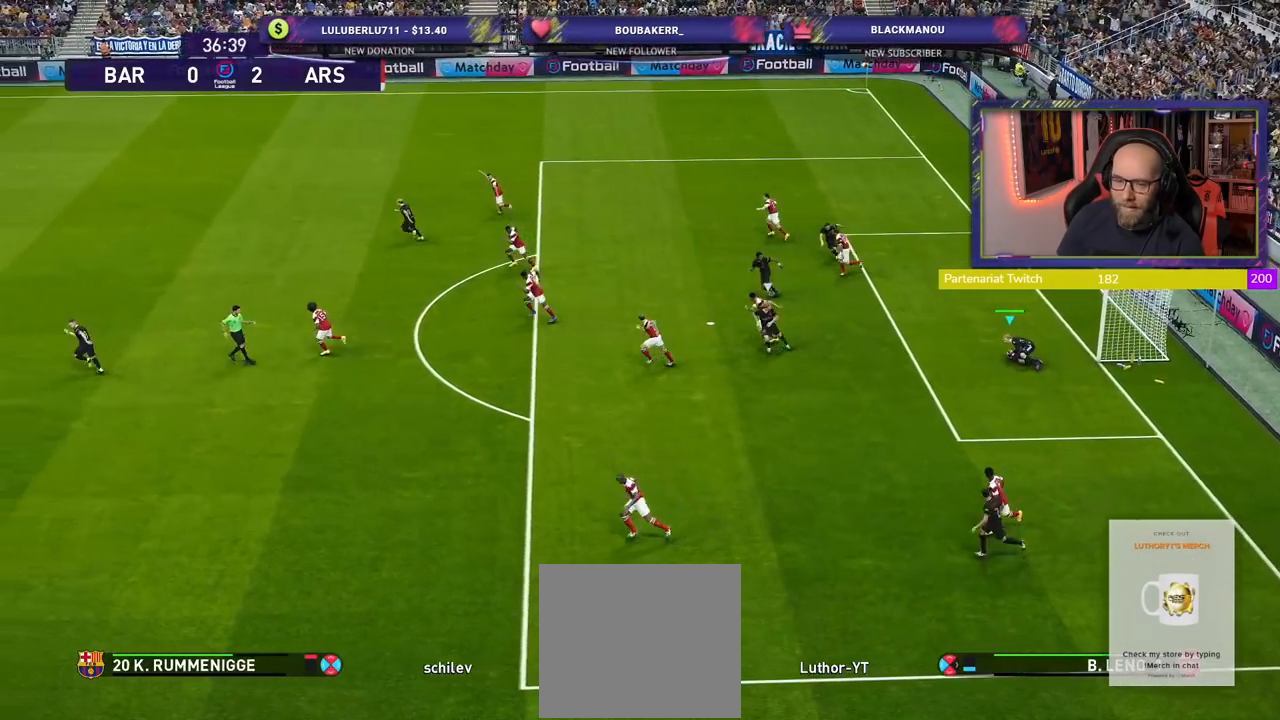
{"buttons": ["R2"], "left_stick": "left", "right_stick": "center", "events": []}
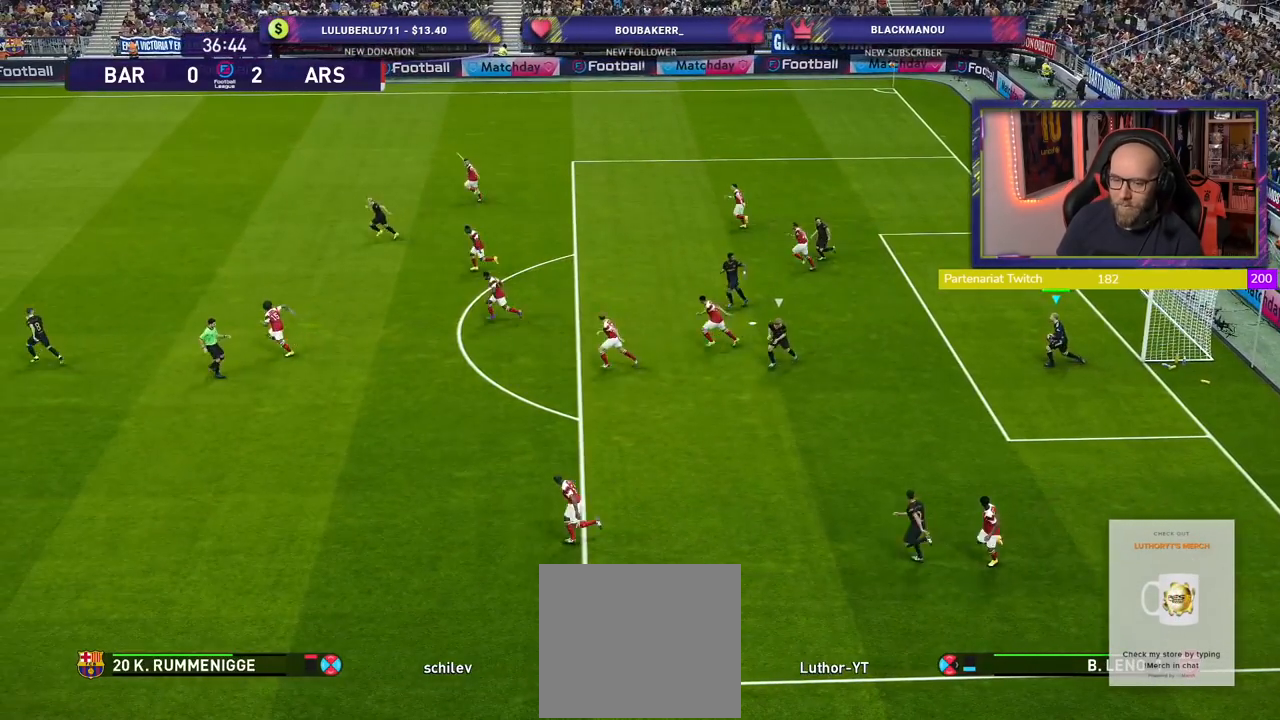
{"buttons": [], "left_stick": "left", "right_stick": "center", "events": [[160, "R2", "up"]]}
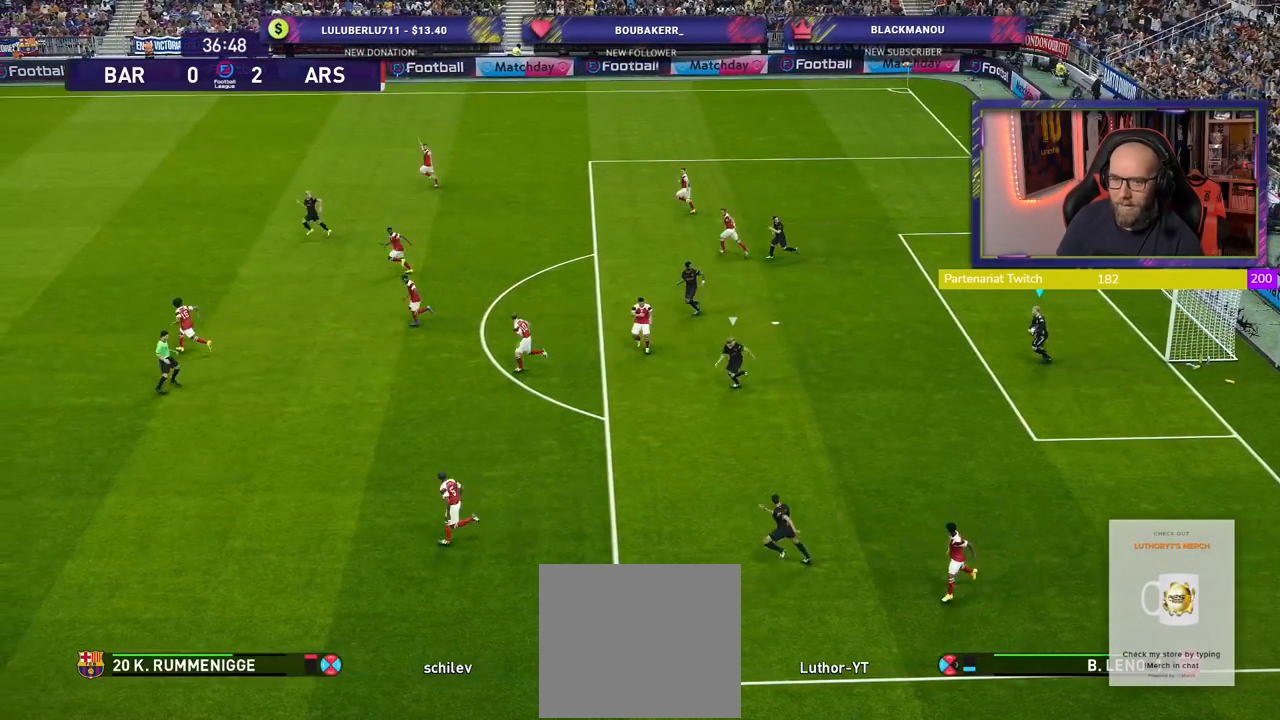
{"buttons": [], "left_stick": "center", "right_stick": "center", "events": [[80, "left_stick", "center"]]}
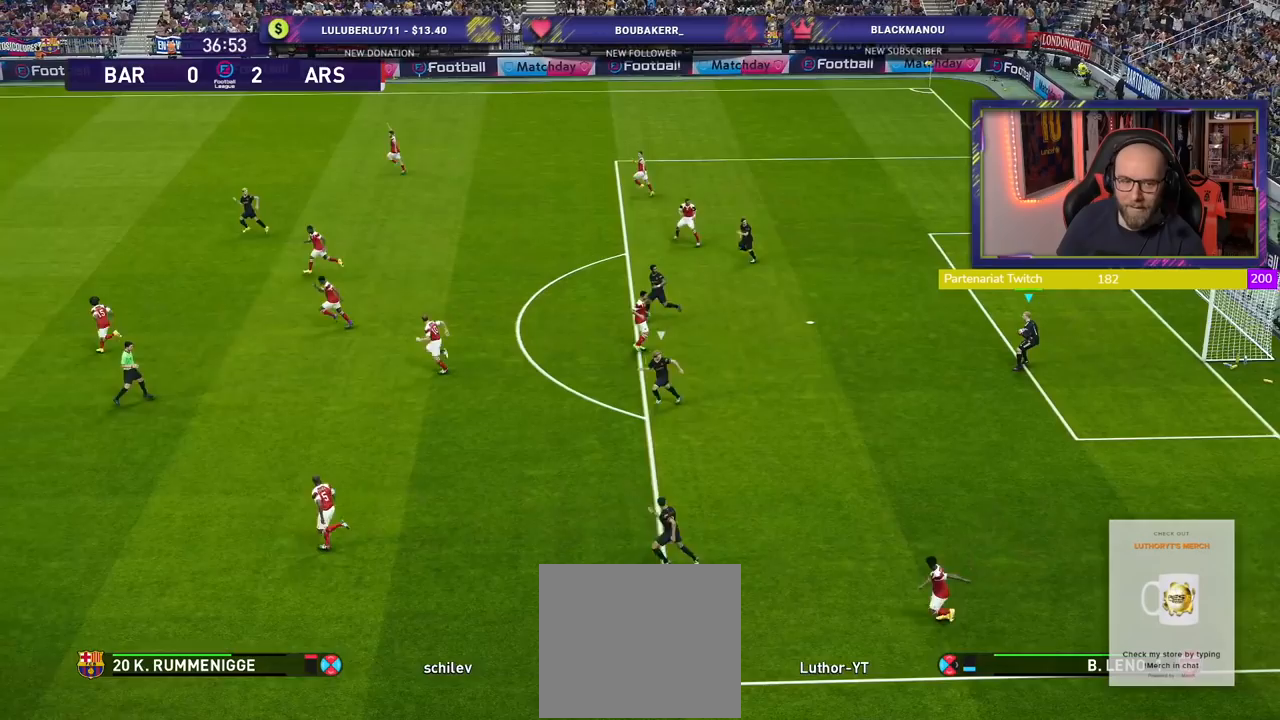
{"buttons": [], "left_stick": "center", "right_stick": "center", "events": []}
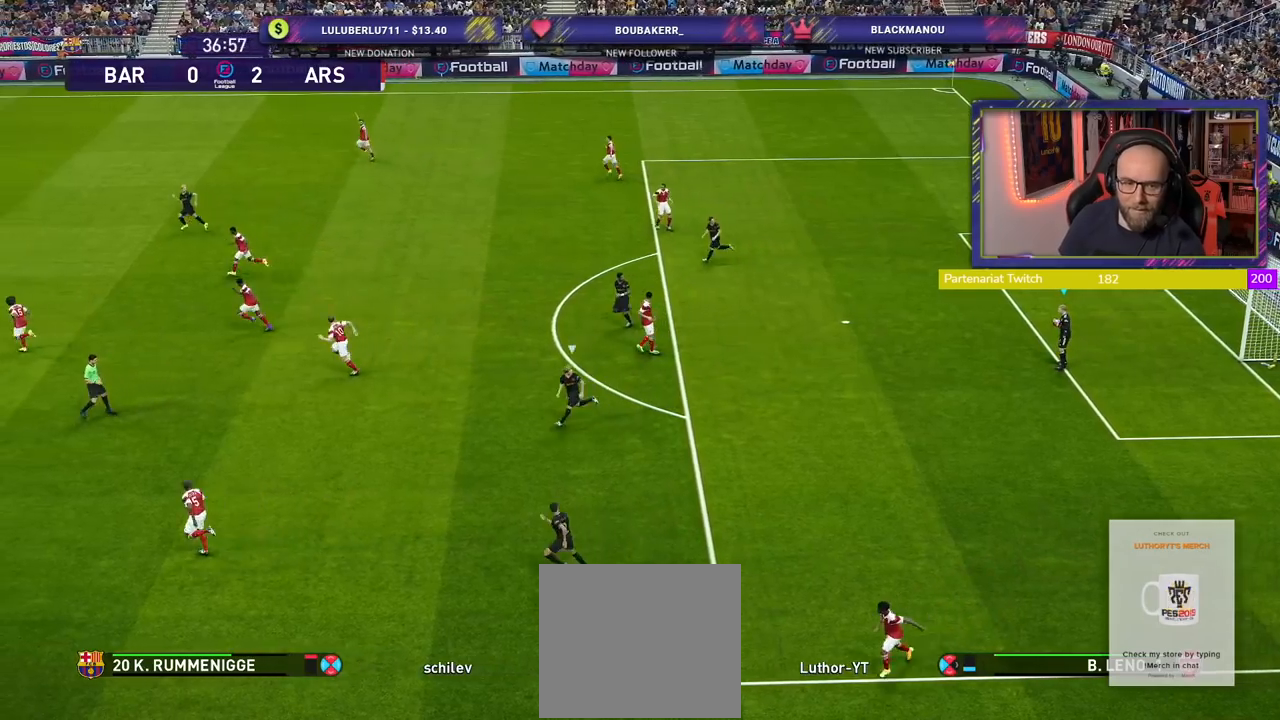
{"buttons": [], "left_stick": "center", "right_stick": "center", "events": []}
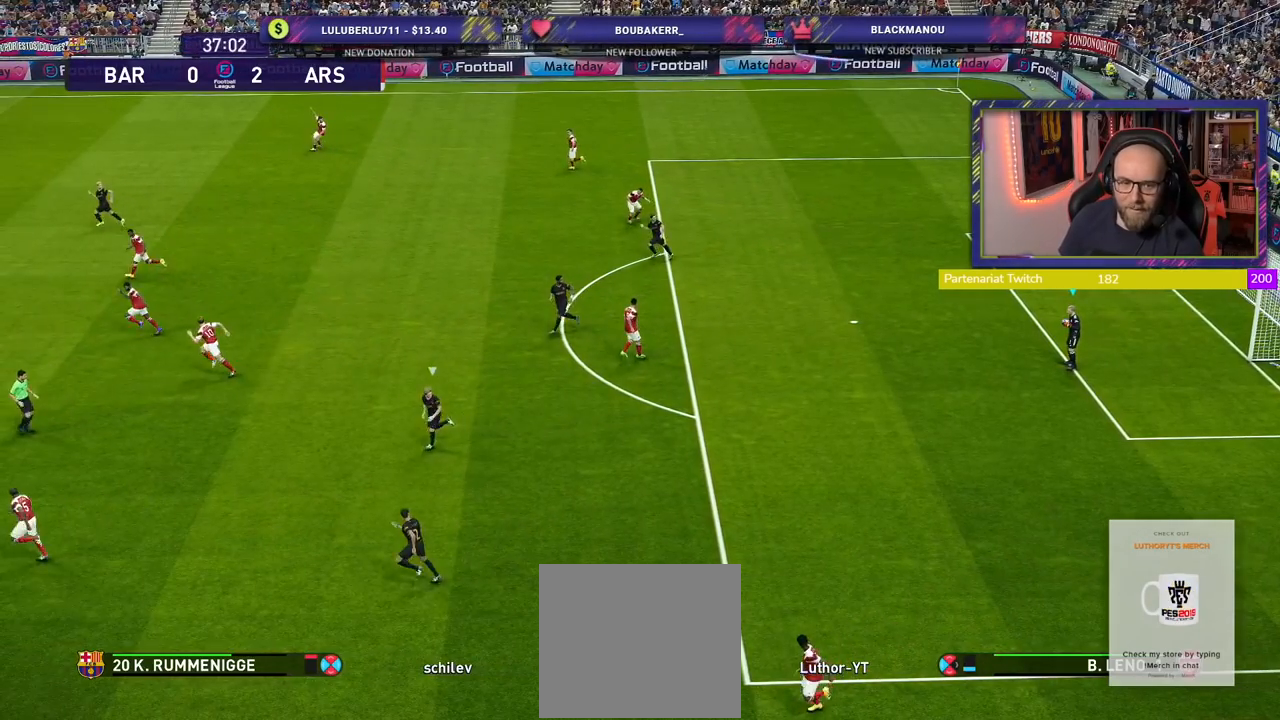
{"buttons": [], "left_stick": "down-left", "right_stick": "center", "events": [[280, "left_stick", "down-left"]]}